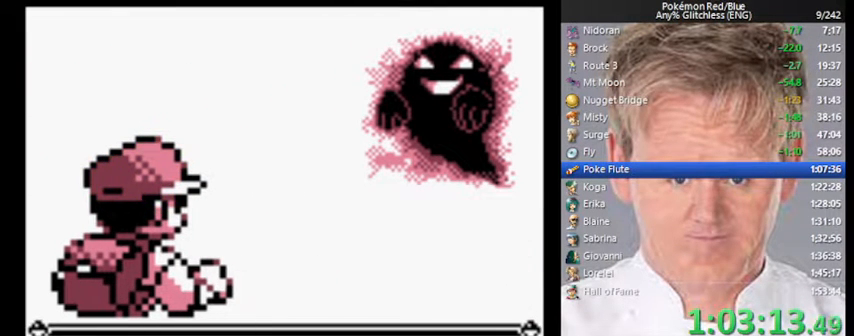
Gameplay with a controller (Nintendo layout); each line is a JSON object with the inputs held at the frame after it. "events" lists button and stick changes between this image and that frame as [ms after this image, input, new state], when the widget could be followed in between. Not read: L3 R3.
{"buttons": [], "events": [[133, "B", "down"], [233, "B", "up"]]}
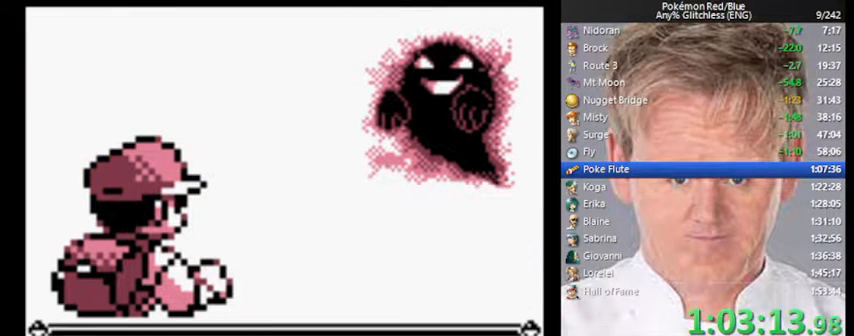
{"buttons": [], "events": [[133, "B", "down"], [333, "B", "up"], [400, "B", "down"], [467, "B", "up"]]}
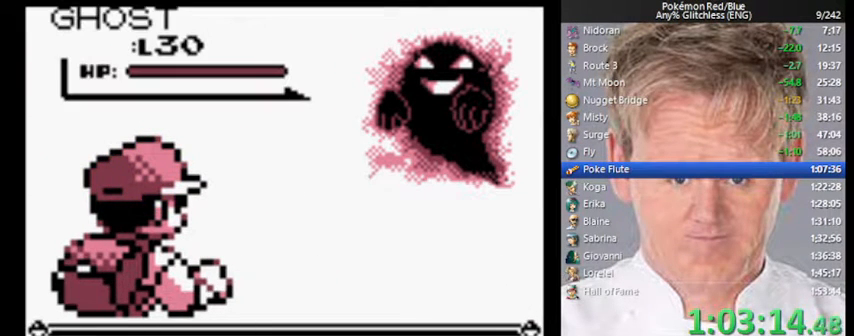
{"buttons": [], "events": [[33, "B", "down"], [100, "B", "up"]]}
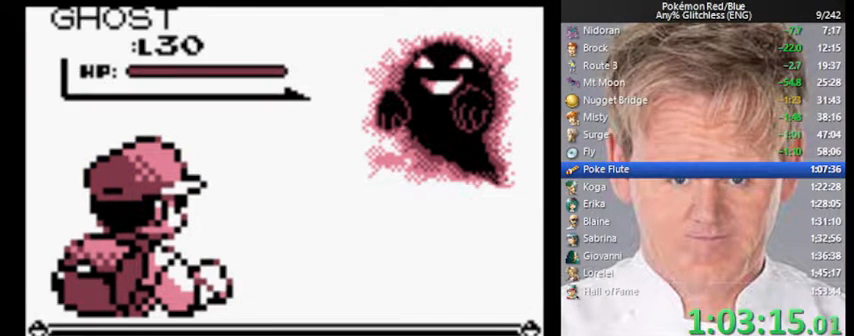
{"buttons": [], "events": []}
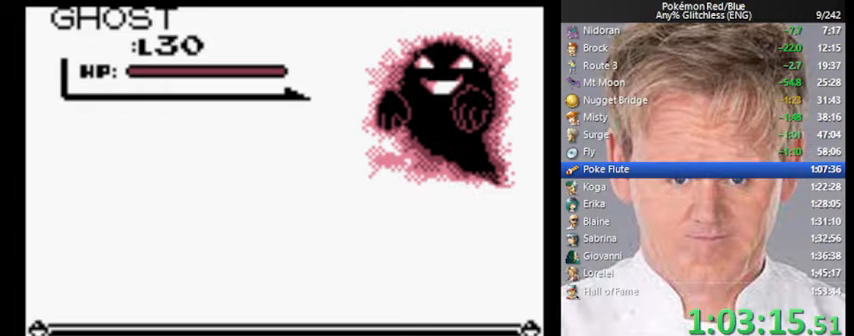
{"buttons": [], "events": []}
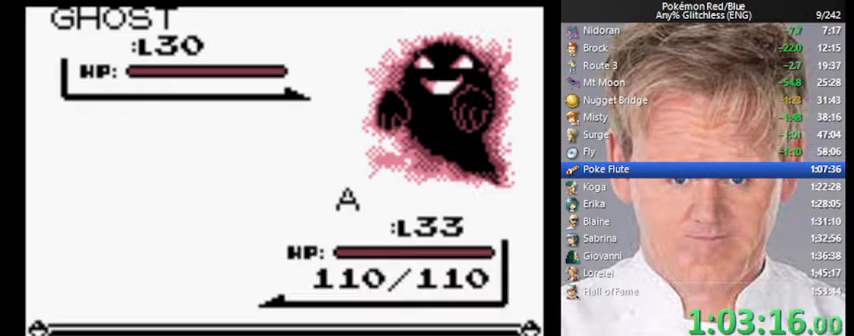
{"buttons": [], "events": []}
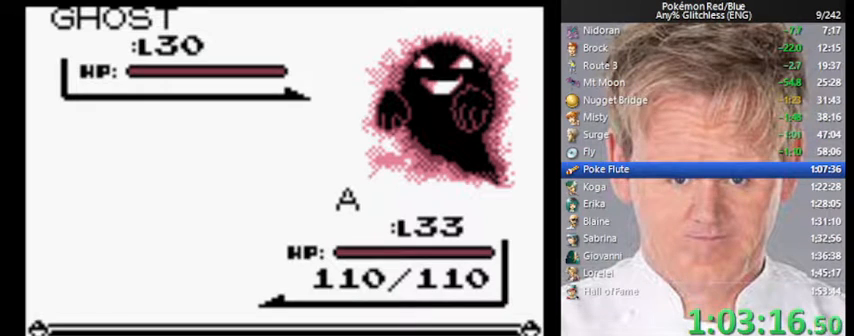
{"buttons": [], "events": []}
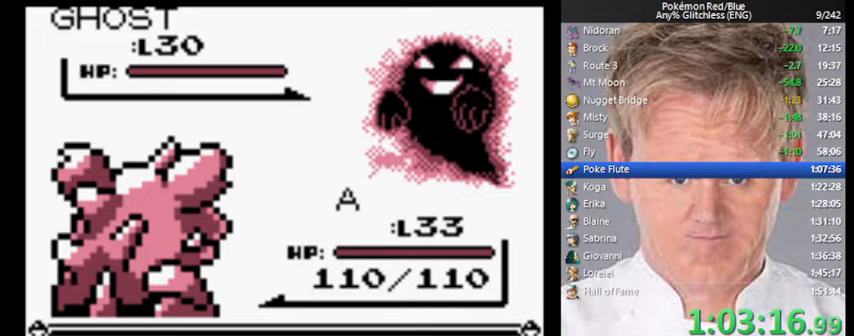
{"buttons": ["A", "DPAD_DOWN"], "events": [[233, "DPAD_DOWN", "down"], [267, "A", "down"]]}
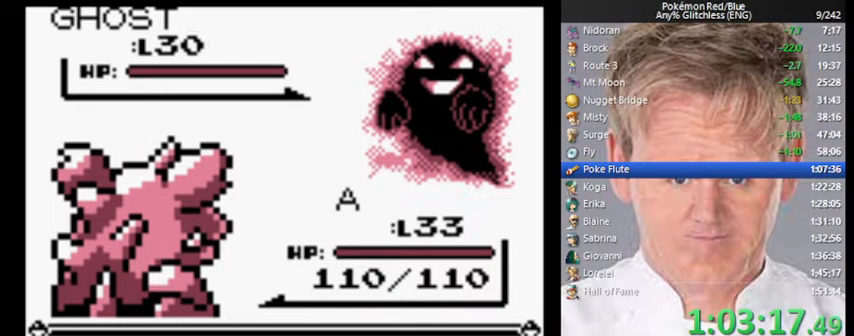
{"buttons": ["A", "DPAD_DOWN"], "events": []}
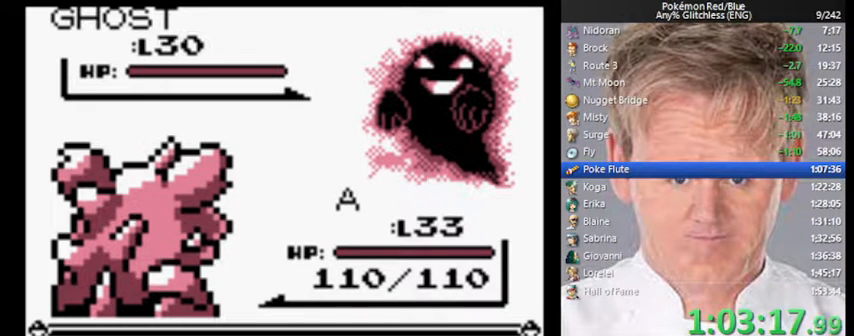
{"buttons": [], "events": [[400, "A", "up"], [467, "DPAD_DOWN", "up"]]}
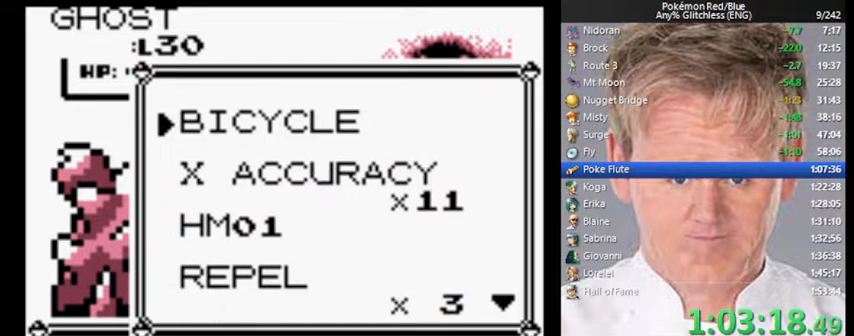
{"buttons": ["DPAD_DOWN"], "events": [[100, "DPAD_DOWN", "down"], [267, "SELECT", "down"], [433, "SELECT", "up"]]}
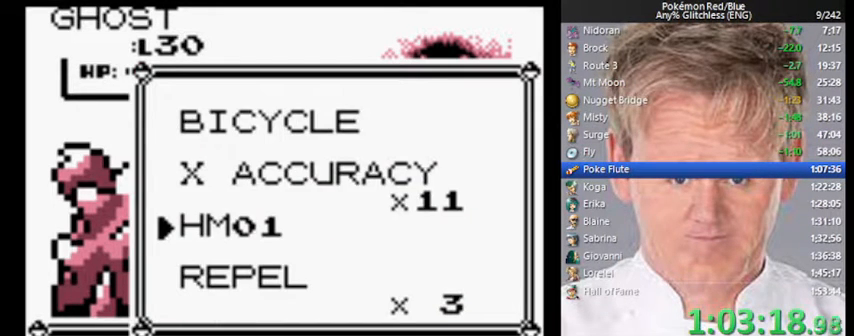
{"buttons": ["DPAD_DOWN"], "events": []}
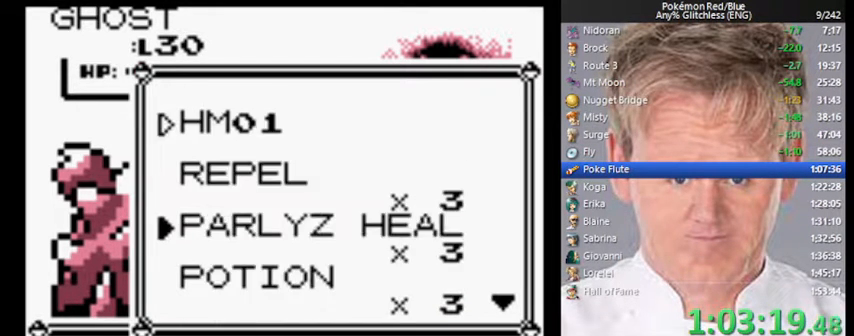
{"buttons": [], "events": [[333, "DPAD_DOWN", "up"]]}
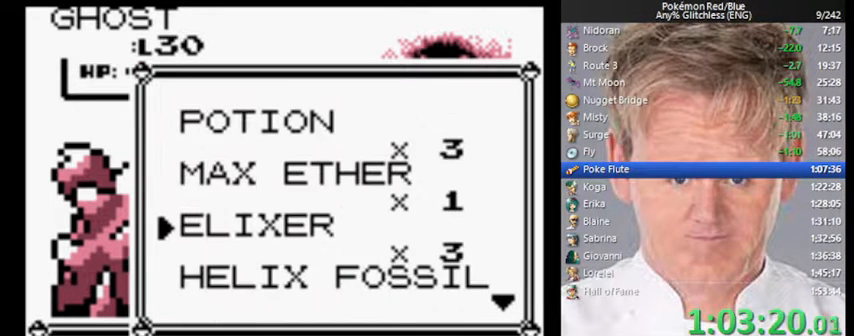
{"buttons": [], "events": [[67, "DPAD_DOWN", "down"], [167, "DPAD_DOWN", "up"], [267, "DPAD_DOWN", "down"], [333, "DPAD_DOWN", "up"]]}
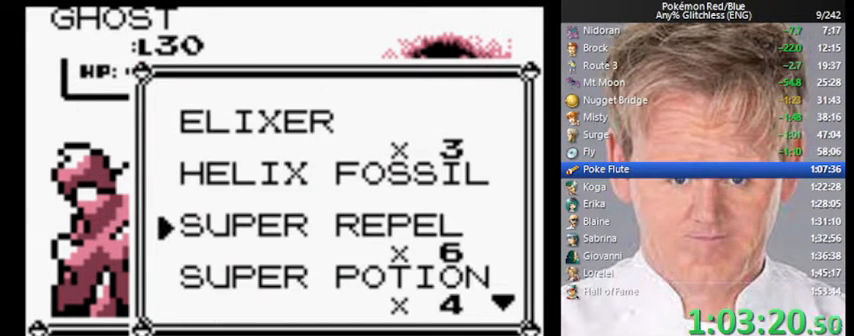
{"buttons": [], "events": [[133, "SELECT", "down"], [267, "SELECT", "up"]]}
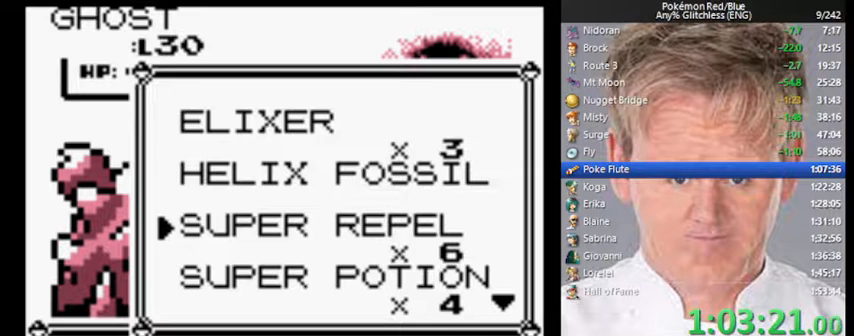
{"buttons": ["DPAD_DOWN", "START"], "events": [[267, "DPAD_DOWN", "down"], [400, "START", "down"]]}
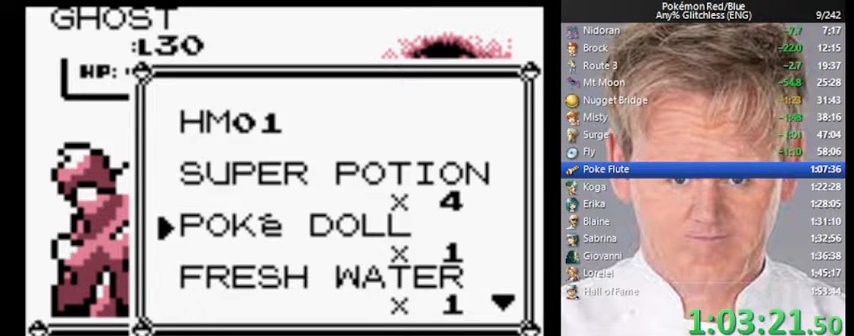
{"buttons": [], "events": [[67, "START", "up"], [133, "DPAD_DOWN", "up"], [200, "A", "down"], [333, "A", "up"]]}
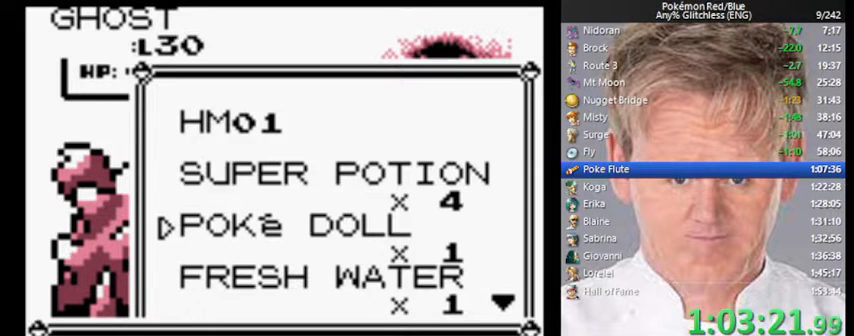
{"buttons": [], "events": [[100, "B", "down"], [267, "B", "up"], [333, "B", "down"], [400, "B", "up"]]}
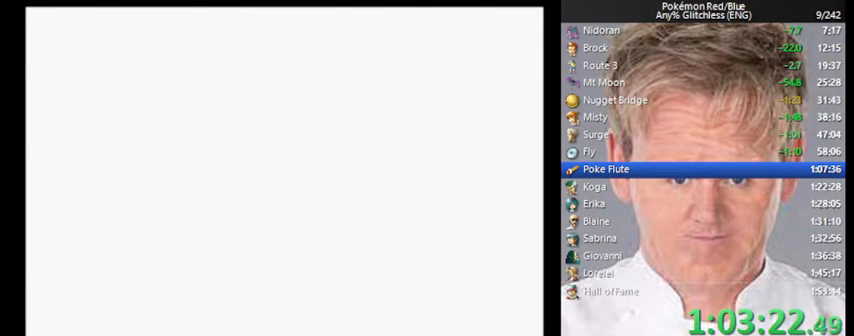
{"buttons": ["DPAD_LEFT"], "events": [[400, "DPAD_LEFT", "down"]]}
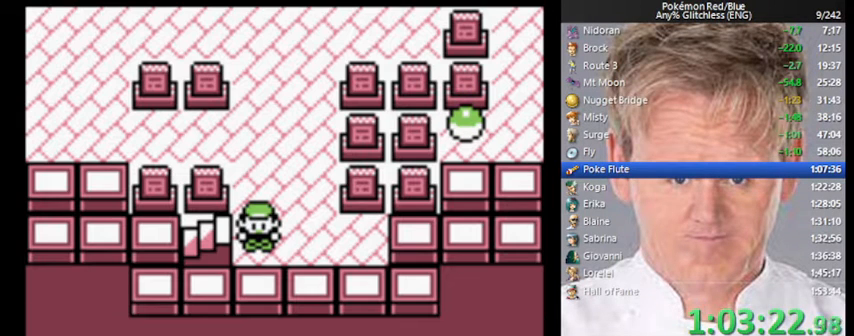
{"buttons": ["DPAD_LEFT"], "events": []}
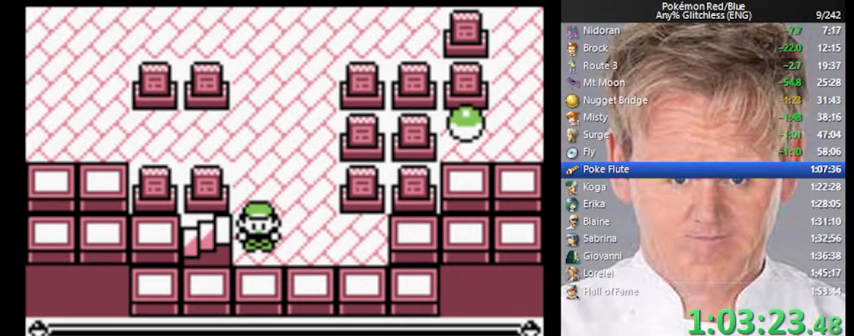
{"buttons": [], "events": [[267, "DPAD_LEFT", "up"]]}
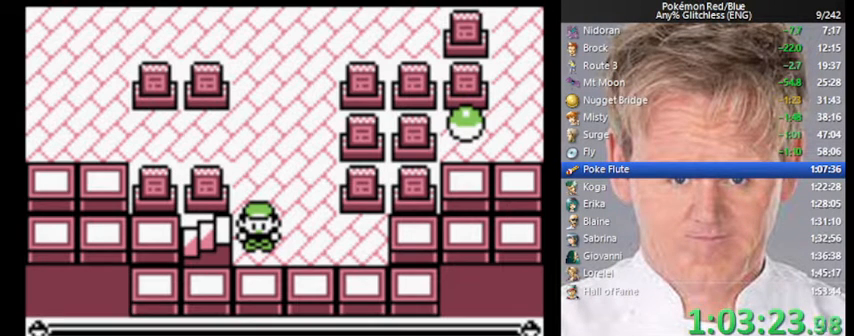
{"buttons": ["B", "DPAD_LEFT"], "events": [[67, "B", "down"], [167, "B", "up"], [300, "DPAD_LEFT", "down"], [467, "B", "down"]]}
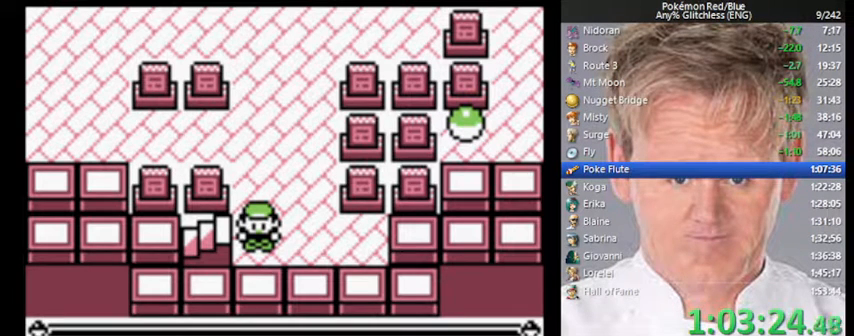
{"buttons": ["DPAD_LEFT"], "events": [[100, "B", "up"]]}
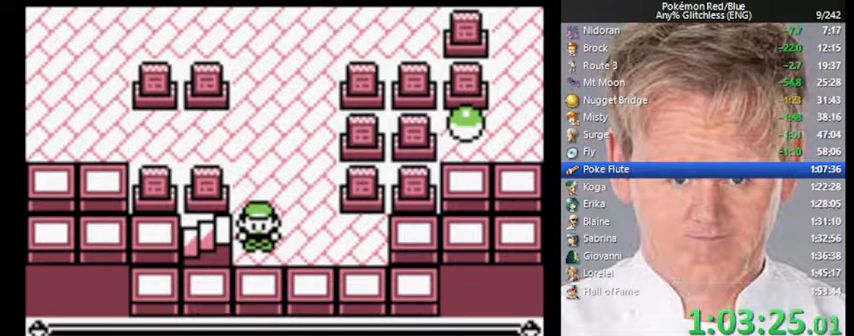
{"buttons": ["DPAD_LEFT"], "events": [[133, "B", "down"], [200, "B", "up"], [300, "B", "down"], [333, "B", "up"], [400, "B", "down"], [467, "B", "up"]]}
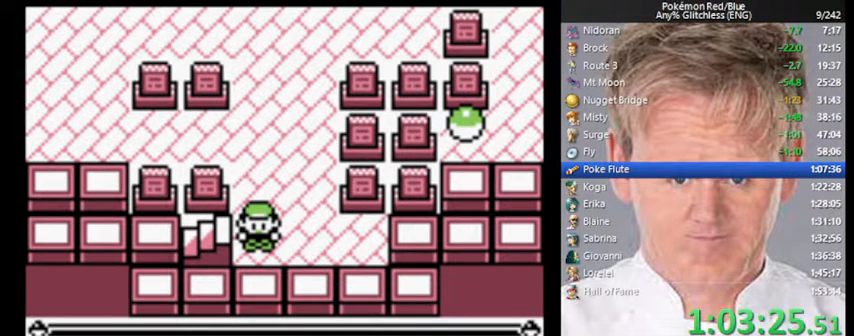
{"buttons": ["DPAD_LEFT"], "events": [[33, "B", "down"], [100, "B", "up"], [367, "A", "down"], [433, "A", "up"]]}
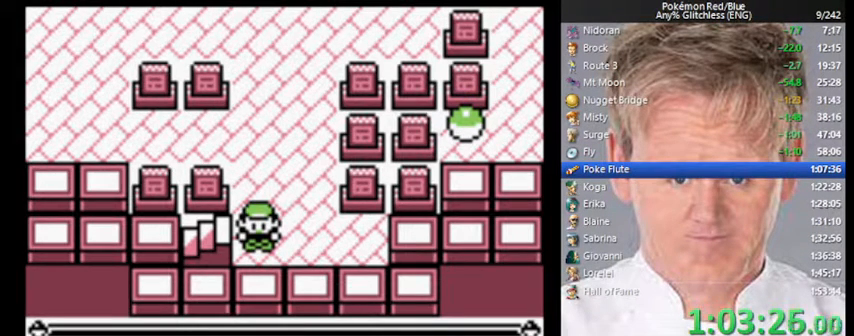
{"buttons": ["DPAD_LEFT"], "events": [[167, "B", "down"], [233, "B", "up"], [333, "B", "down"], [367, "B", "up"]]}
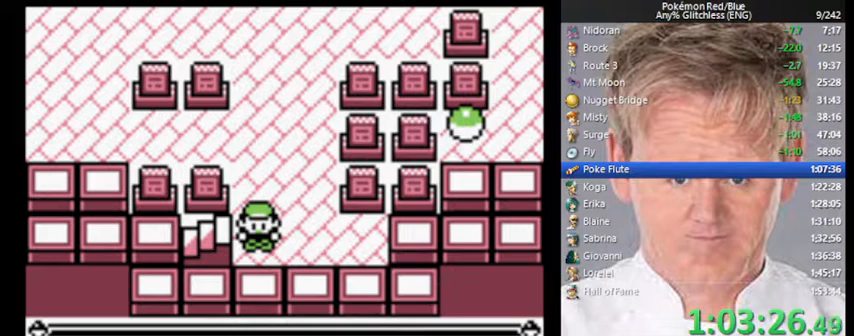
{"buttons": ["B", "DPAD_LEFT"], "events": [[500, "B", "down"]]}
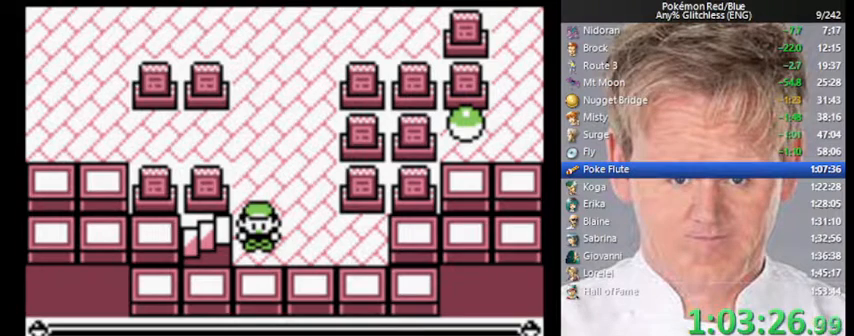
{"buttons": ["DPAD_LEFT"], "events": [[67, "B", "up"], [133, "B", "down"], [200, "B", "up"], [267, "B", "down"], [300, "B", "up"]]}
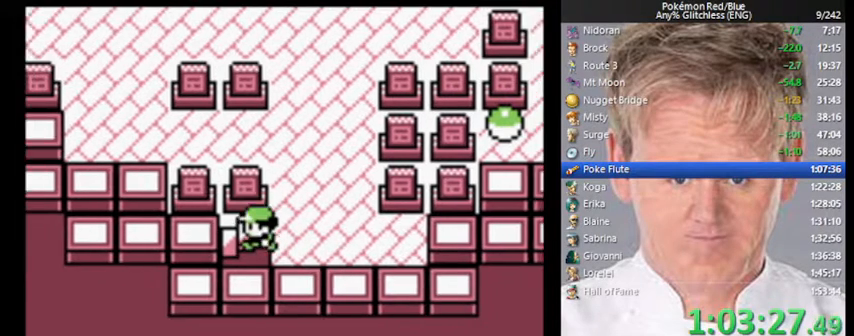
{"buttons": [], "events": [[333, "DPAD_LEFT", "up"]]}
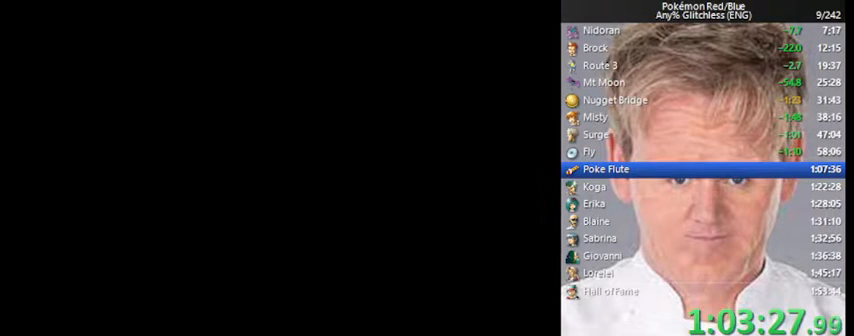
{"buttons": ["DPAD_LEFT"], "events": [[467, "DPAD_LEFT", "down"]]}
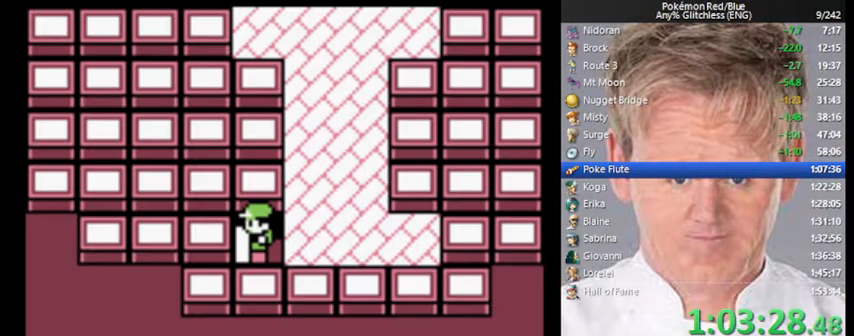
{"buttons": ["DPAD_RIGHT"], "events": [[200, "DPAD_LEFT", "up"], [267, "DPAD_RIGHT", "down"]]}